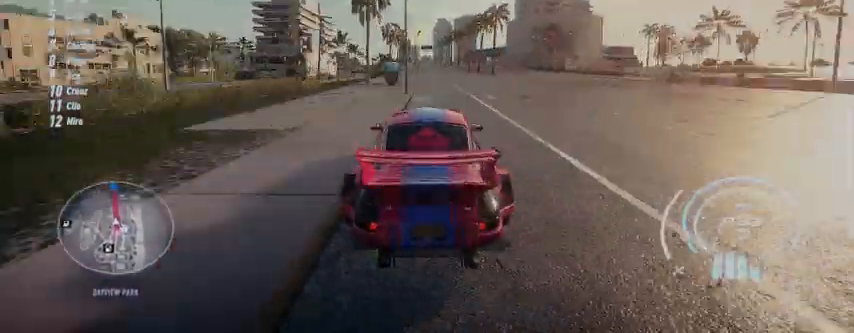
Gameplay with a controller (Xbox layout); each line is a JSON object with the inputs held at the frame after it. "events" lists button and stick changes between this image and that frame as [ms after this image, input, new state], when the widget could be followed in between.
{"buttons": ["R2"], "left_stick": "up", "right_stick": "center", "events": []}
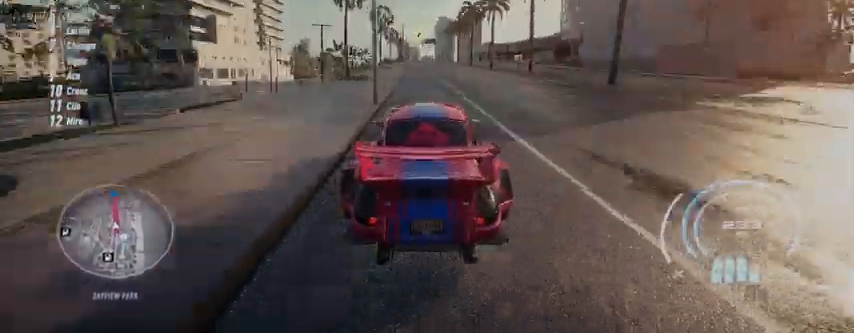
{"buttons": ["R2"], "left_stick": "up", "right_stick": "center", "events": []}
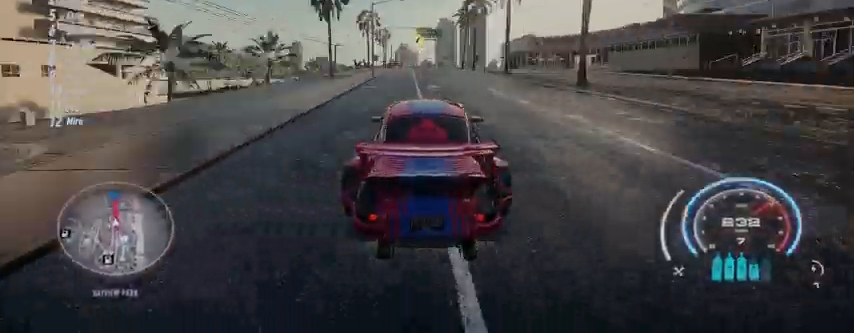
{"buttons": ["R2"], "left_stick": "center", "right_stick": "center", "events": [[417, "left_stick", "center"]]}
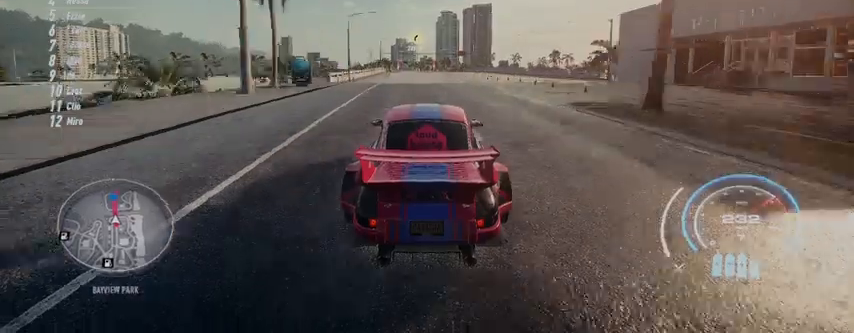
{"buttons": ["R2"], "left_stick": "center", "right_stick": "center", "events": []}
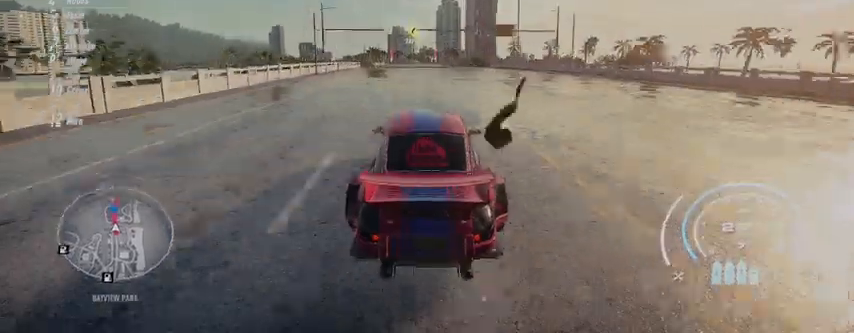
{"buttons": ["R2"], "left_stick": "up", "right_stick": "center", "events": [[250, "left_stick", "up"]]}
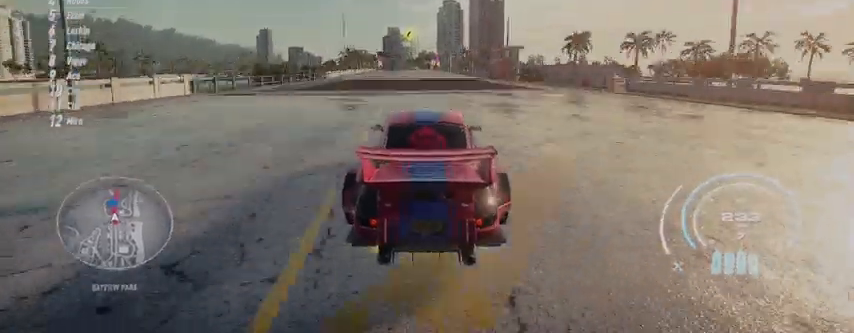
{"buttons": ["R2"], "left_stick": "up", "right_stick": "center", "events": []}
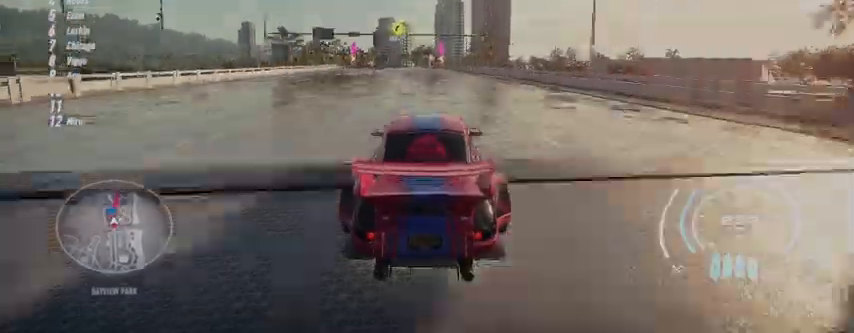
{"buttons": ["R2"], "left_stick": "up", "right_stick": "center", "events": []}
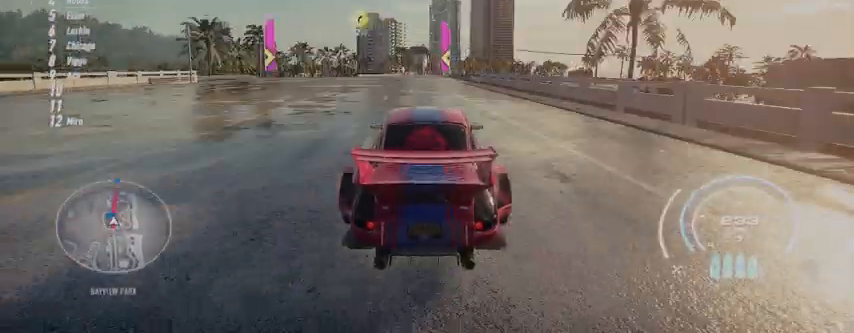
{"buttons": ["R2"], "left_stick": "up", "right_stick": "center", "events": []}
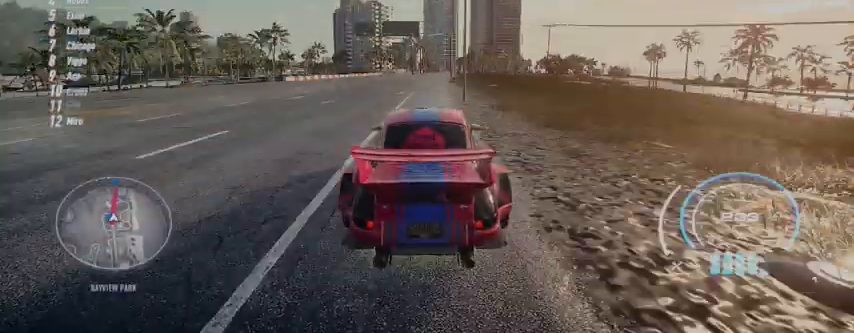
{"buttons": ["R2"], "left_stick": "up", "right_stick": "center", "events": []}
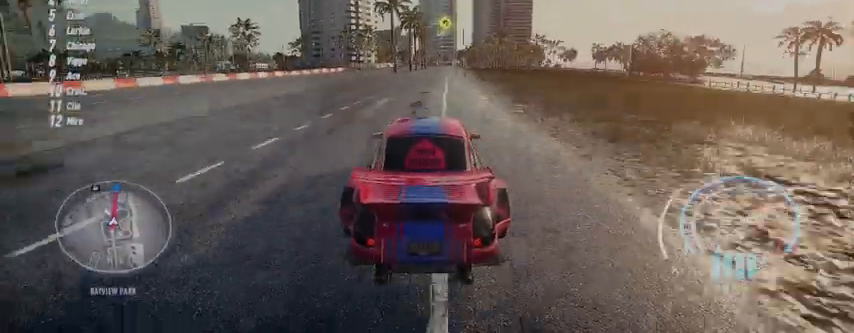
{"buttons": ["R2"], "left_stick": "up", "right_stick": "center", "events": []}
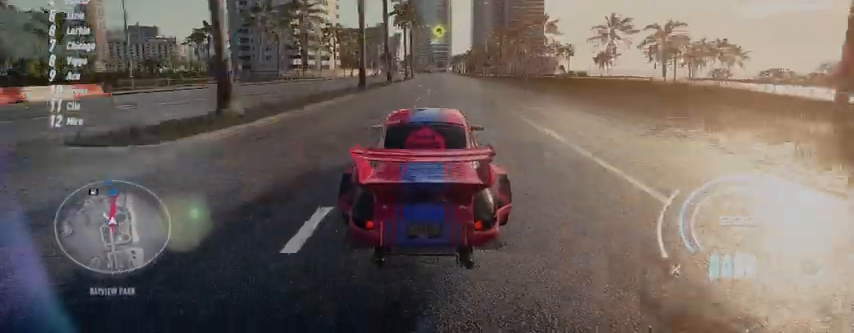
{"buttons": ["R2"], "left_stick": "up", "right_stick": "center", "events": []}
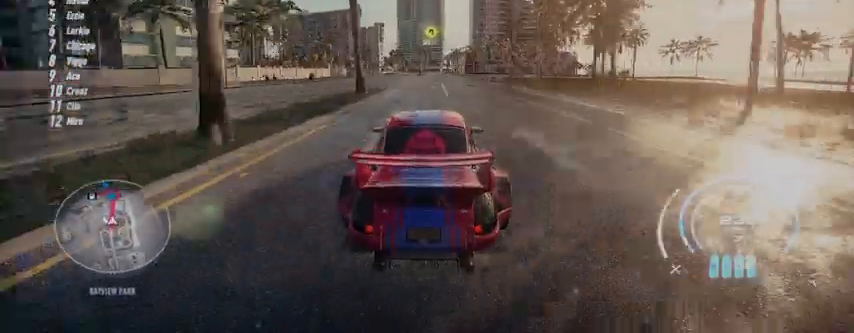
{"buttons": ["R2"], "left_stick": "up", "right_stick": "center", "events": []}
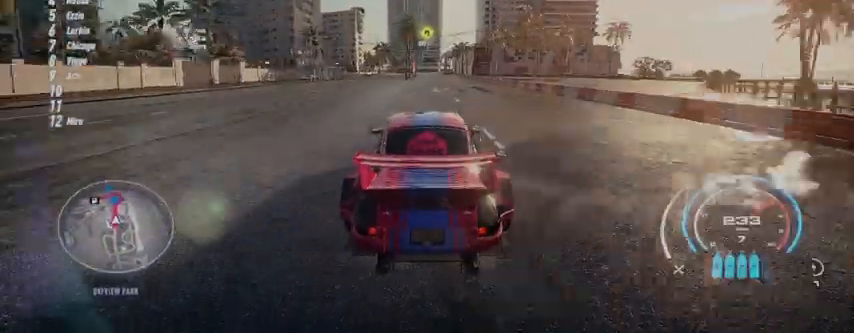
{"buttons": ["R2"], "left_stick": "up", "right_stick": "center", "events": []}
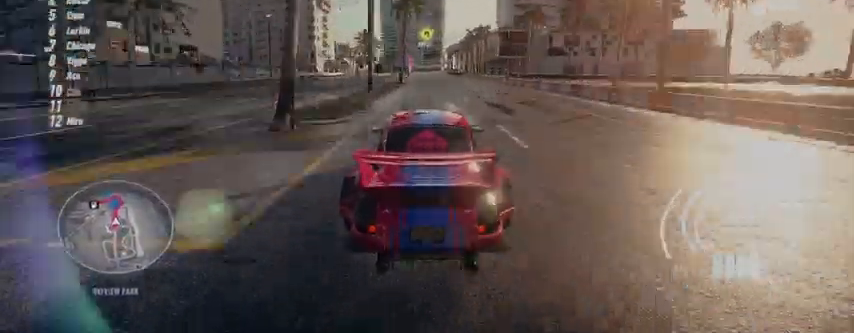
{"buttons": ["R2"], "left_stick": "up", "right_stick": "center", "events": []}
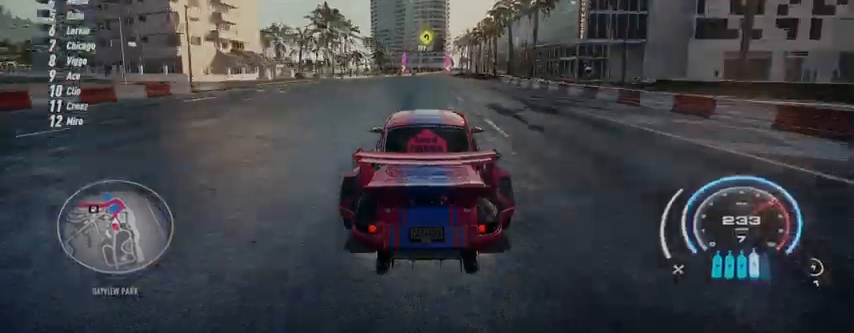
{"buttons": ["L1", "R2"], "left_stick": "up", "right_stick": "center", "events": [[500, "L1", "down"]]}
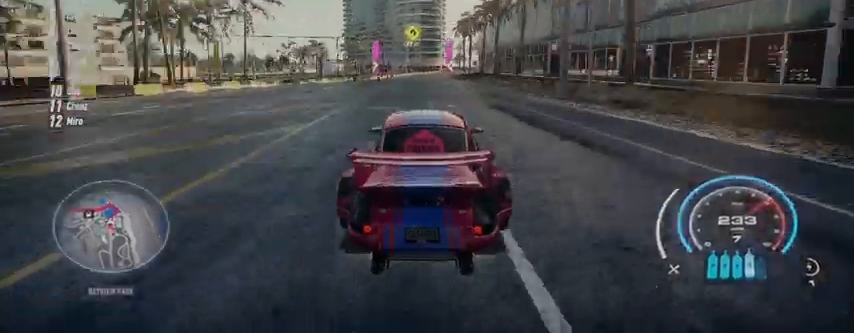
{"buttons": ["R2"], "left_stick": "up", "right_stick": "center", "events": [[84, "L1", "up"], [167, "L1", "down"], [250, "L1", "up"]]}
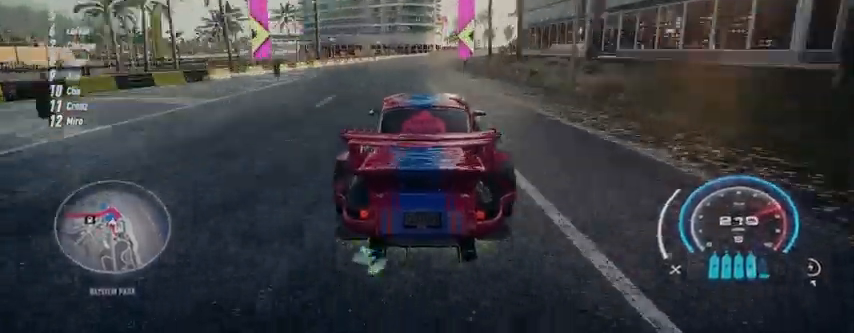
{"buttons": ["R2"], "left_stick": "up", "right_stick": "center", "events": []}
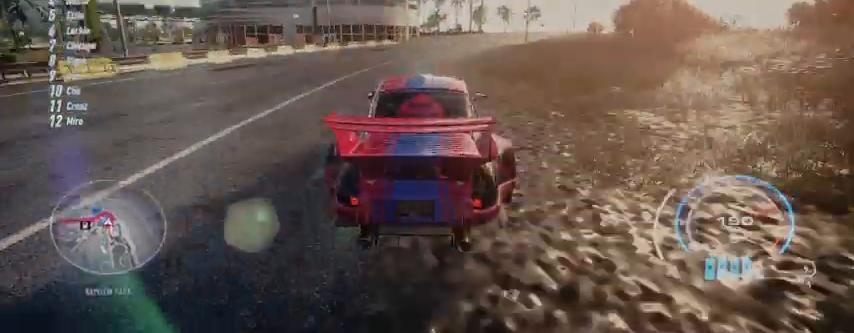
{"buttons": ["R2"], "left_stick": "left", "right_stick": "center", "events": [[250, "R2", "up"], [334, "R2", "down"], [375, "left_stick", "left"]]}
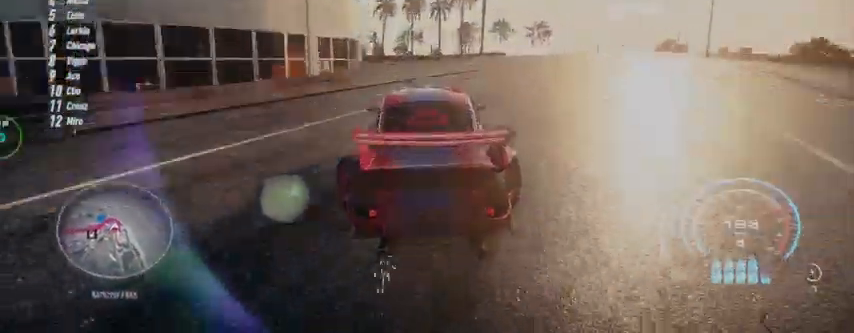
{"buttons": ["L2", "R2"], "left_stick": "left", "right_stick": "center", "events": [[125, "L2", "down"]]}
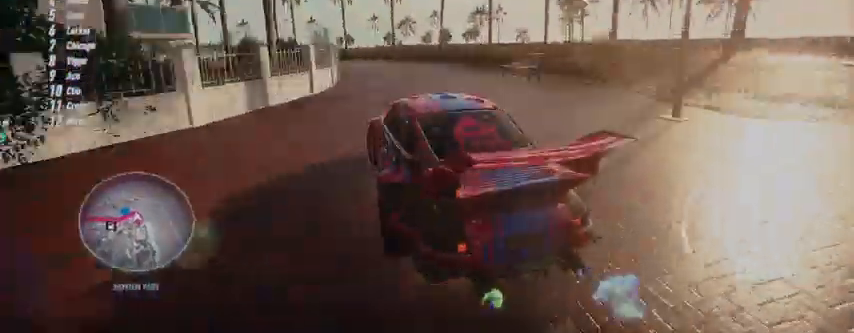
{"buttons": ["A", "R2"], "left_stick": "left", "right_stick": "center", "events": [[209, "A", "down"], [251, "L2", "up"]]}
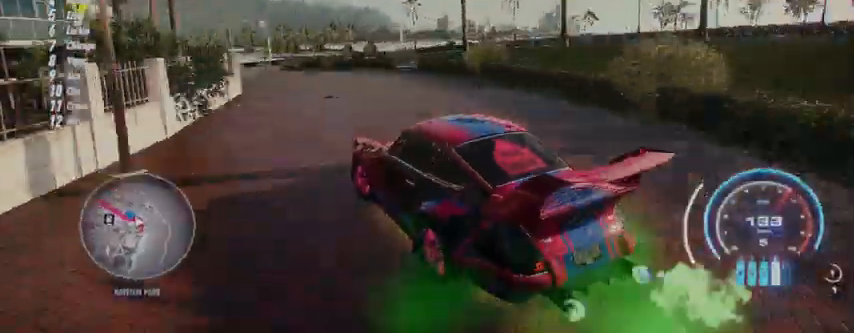
{"buttons": ["A", "R2"], "left_stick": "right", "right_stick": "center", "events": [[459, "left_stick", "right"]]}
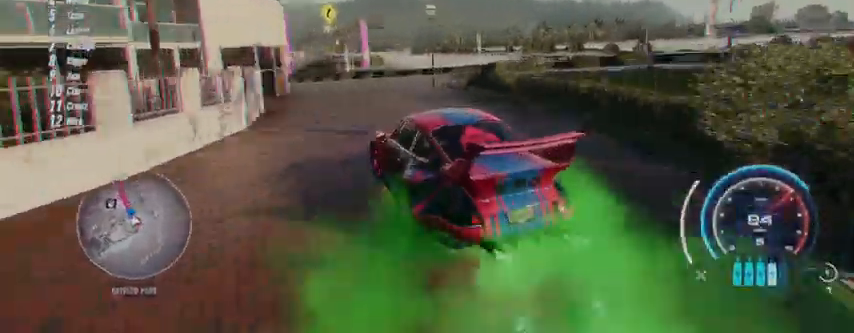
{"buttons": ["A", "R2"], "left_stick": "center", "right_stick": "center", "events": [[42, "left_stick", "center"]]}
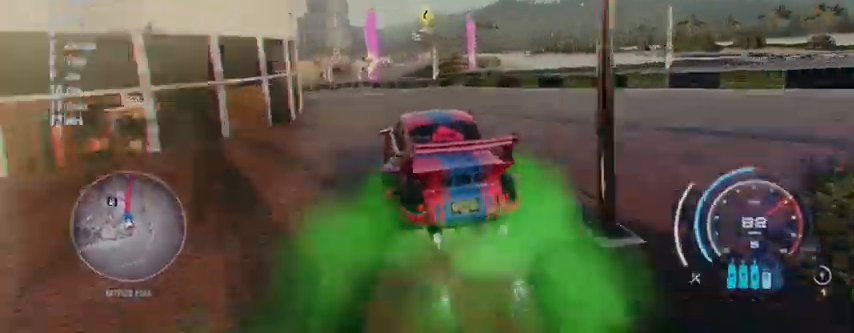
{"buttons": ["A", "R2"], "left_stick": "center", "right_stick": "center", "events": []}
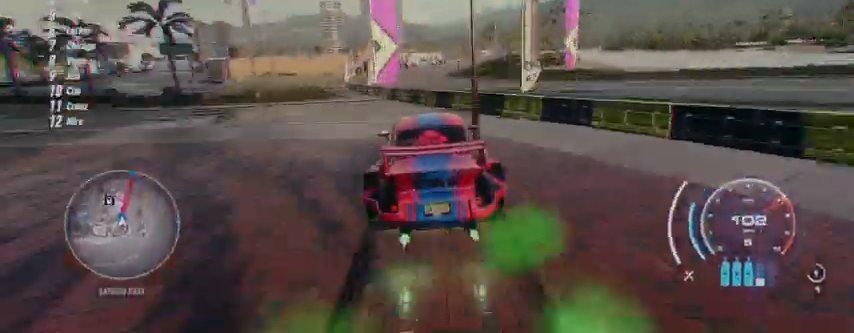
{"buttons": ["A", "R2"], "left_stick": "up", "right_stick": "center", "events": [[376, "left_stick", "up"]]}
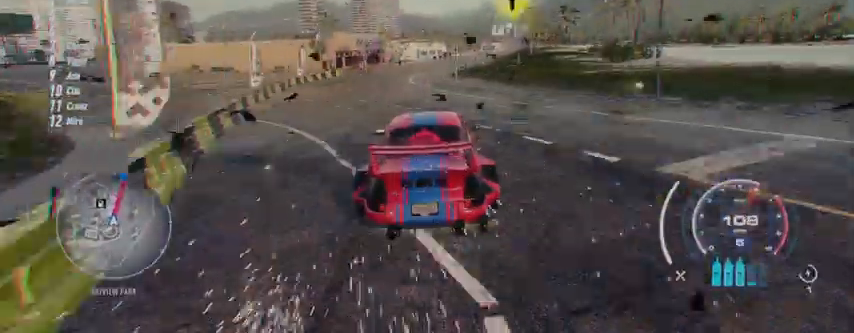
{"buttons": ["A", "R2"], "left_stick": "up", "right_stick": "center", "events": []}
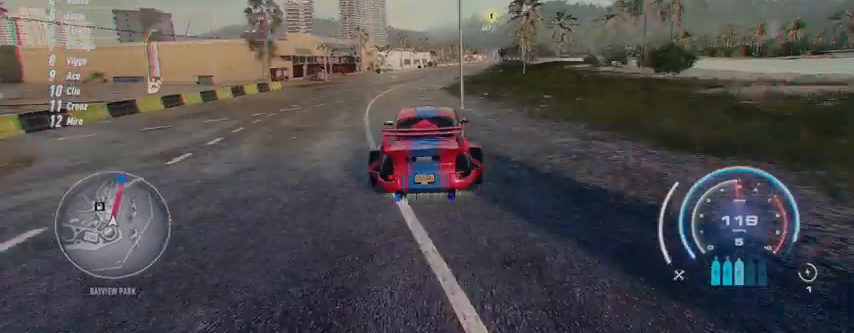
{"buttons": ["A", "R2"], "left_stick": "up", "right_stick": "center", "events": []}
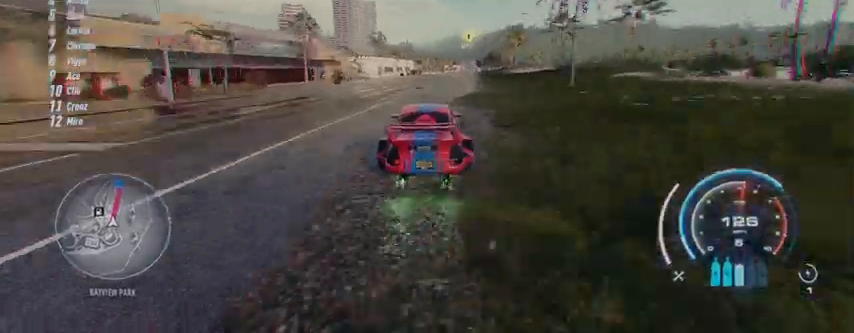
{"buttons": ["A", "R2"], "left_stick": "up", "right_stick": "center", "events": []}
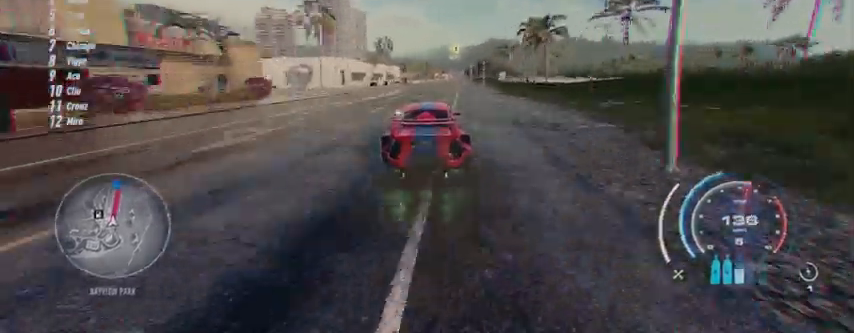
{"buttons": ["A", "R2"], "left_stick": "up", "right_stick": "center", "events": []}
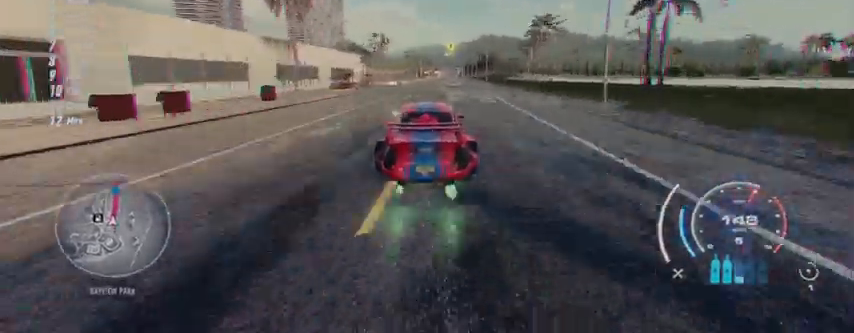
{"buttons": ["A", "R2"], "left_stick": "up", "right_stick": "center", "events": []}
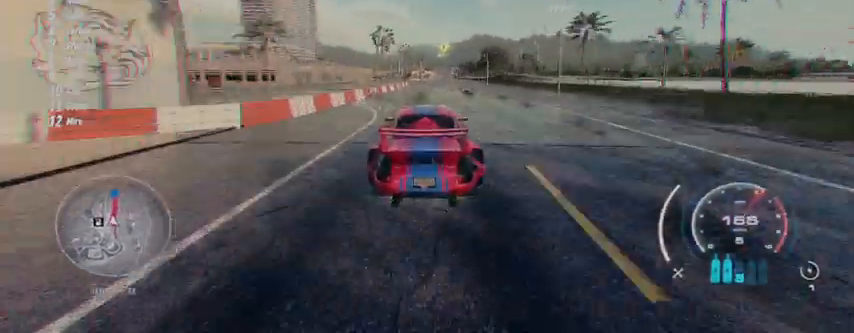
{"buttons": ["A", "R2"], "left_stick": "up", "right_stick": "center", "events": []}
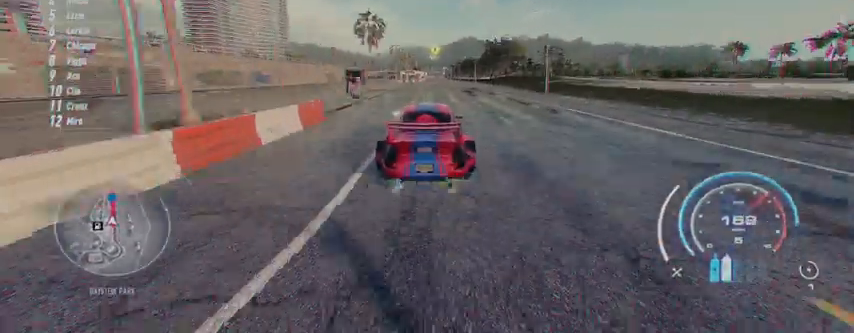
{"buttons": ["A", "R2"], "left_stick": "center", "right_stick": "center", "events": [[292, "left_stick", "center"]]}